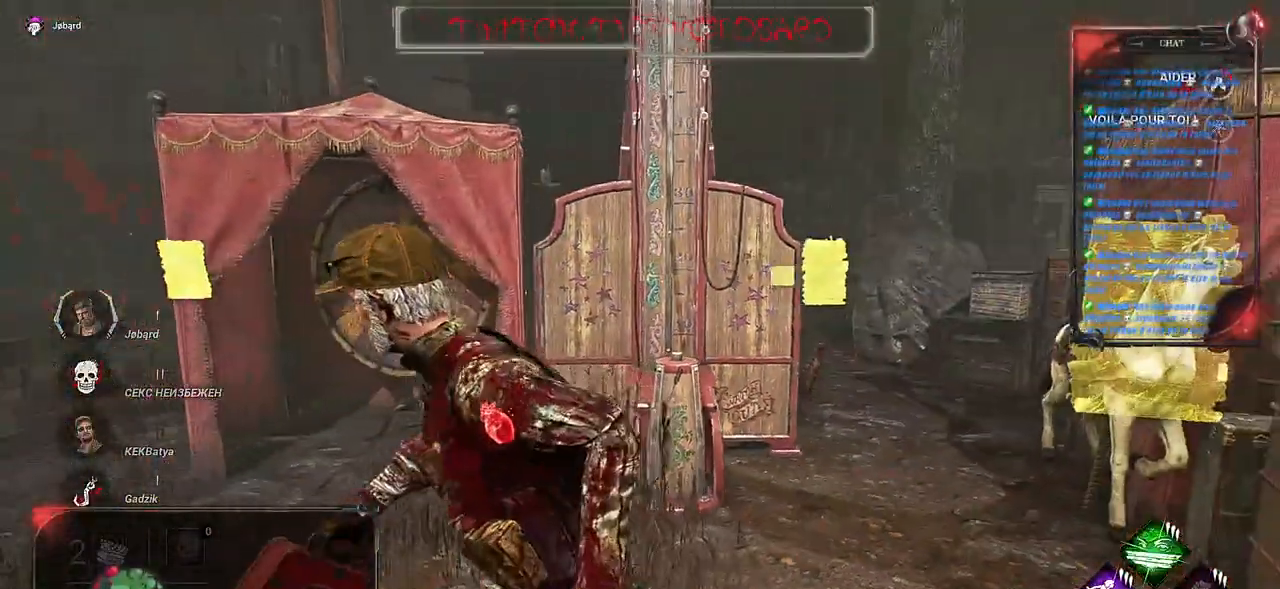
Gameplay with keyboard and mouse; each line is a JSON object with the keys and mouse buttons held at the frame after it. "events" lists presses ("down") and releases ("up") of "a", "ctrl", "d", "e", "f", "q", "r", "s", "shift", "space", "tab", "z", "mouse_left", "mouse_wheel", "mouse_right", "mouse_mb4" and "mouse_mb5" between this image and that frame as [ms after this image, input, new state], when the widget could be followed in between. "mouse_left", "mouse_wheel", "mouse_right", "mouse_mb4", "mouse_mb5" = the "left", "wheel", "right", "mb4", "mb5" buttons of the "mouse" list. No other keys are recorded. "wheel" means that the mouse wheel is clicked or scrolled. Mouse movement is not recorded.
{"keys": ["q", "shift", "z"], "mouse": [], "events": [[183, "s", "up"], [417, "z", "down"]]}
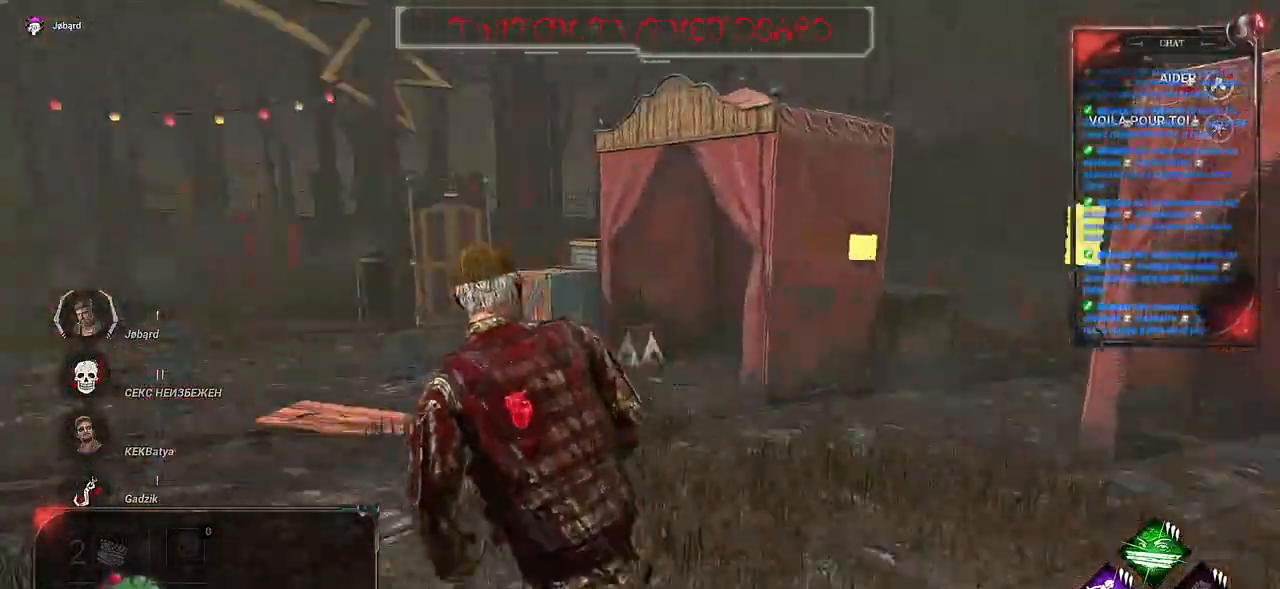
{"keys": ["shift", "z"], "mouse": [], "events": [[233, "q", "up"]]}
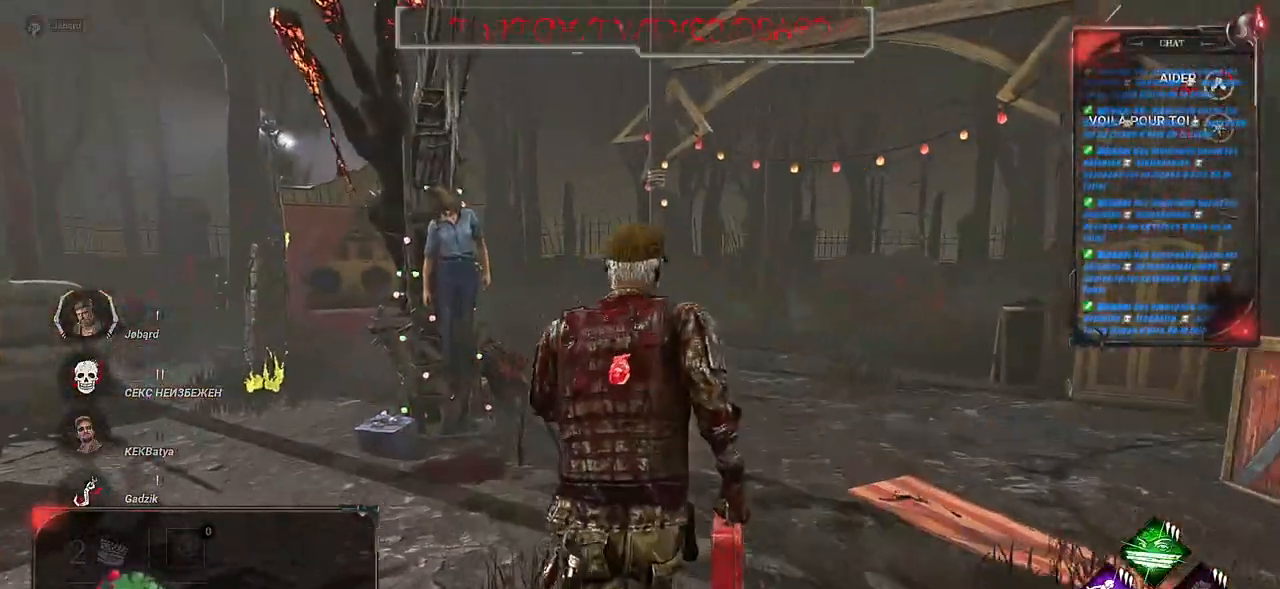
{"keys": ["shift", "z"], "mouse": [], "events": []}
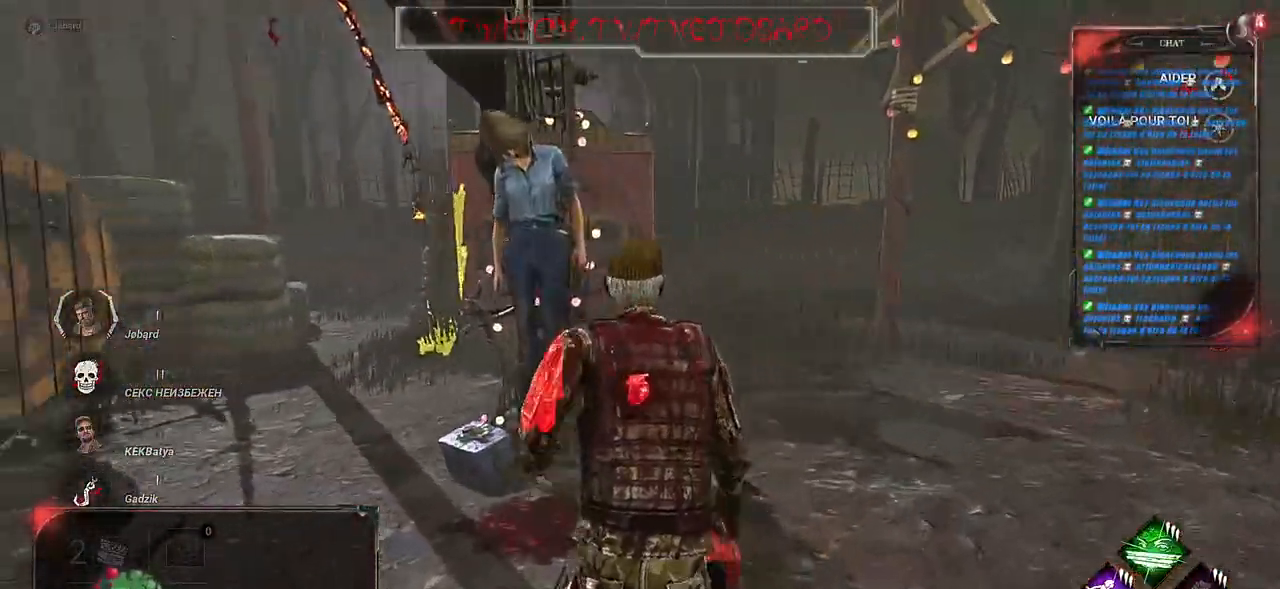
{"keys": ["shift", "z"], "mouse": ["left"], "events": [[350, "mouse_left", "down"]]}
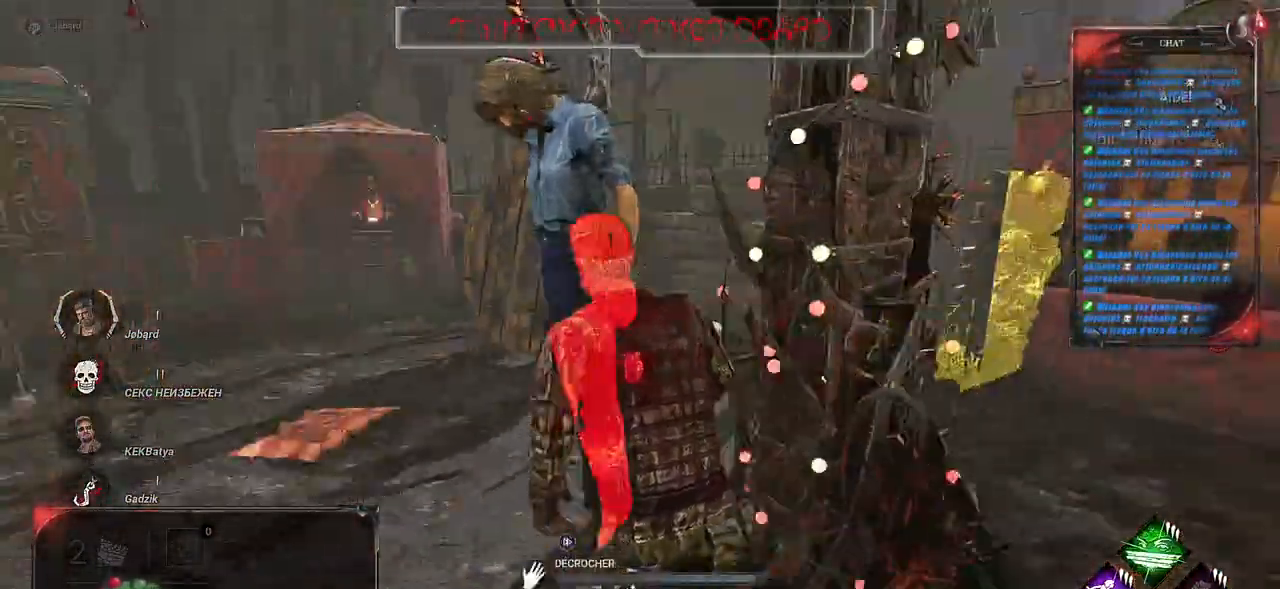
{"keys": [], "mouse": ["left"], "events": [[17, "z", "up"], [117, "shift", "up"]]}
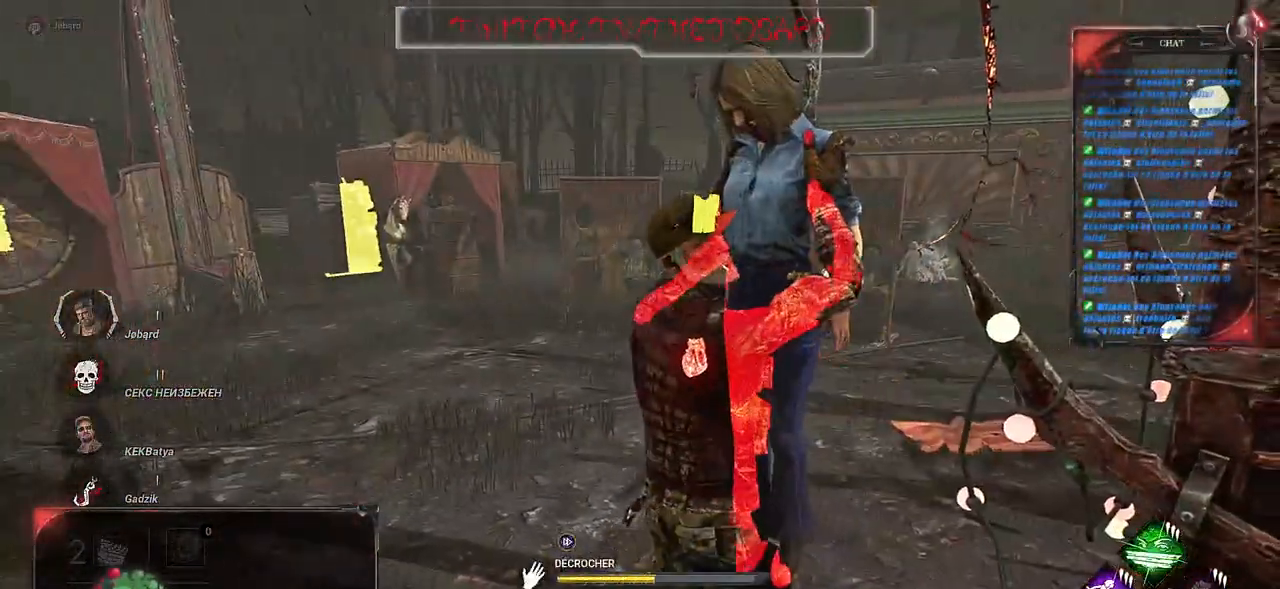
{"keys": [], "mouse": ["left"], "events": []}
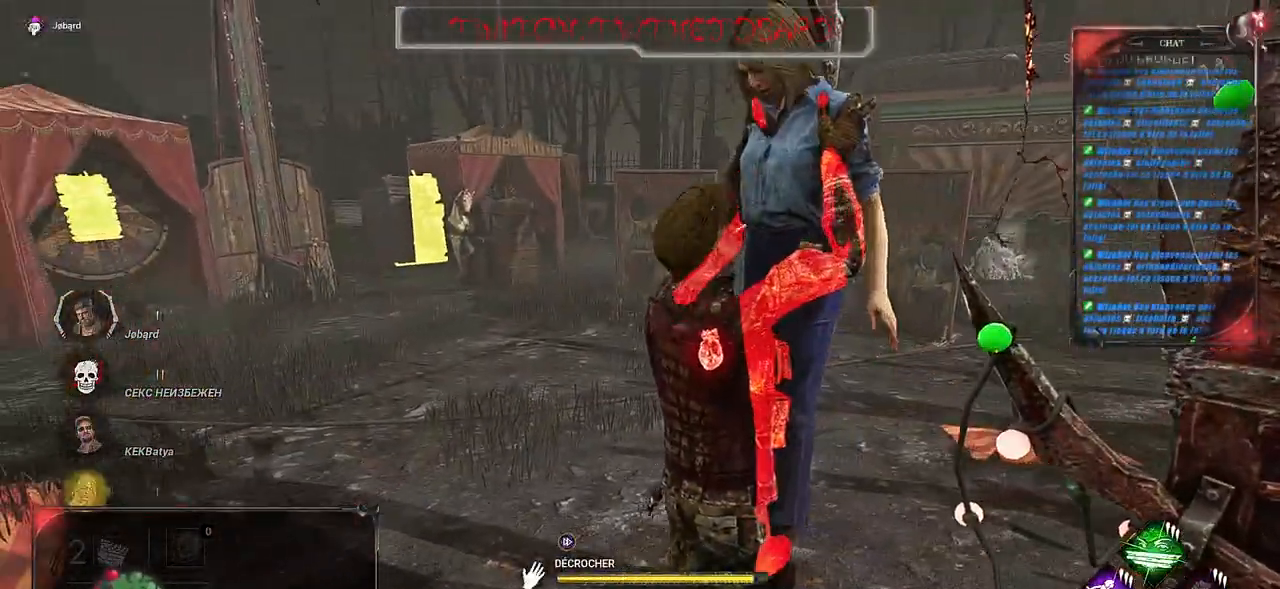
{"keys": [], "mouse": ["left"], "events": []}
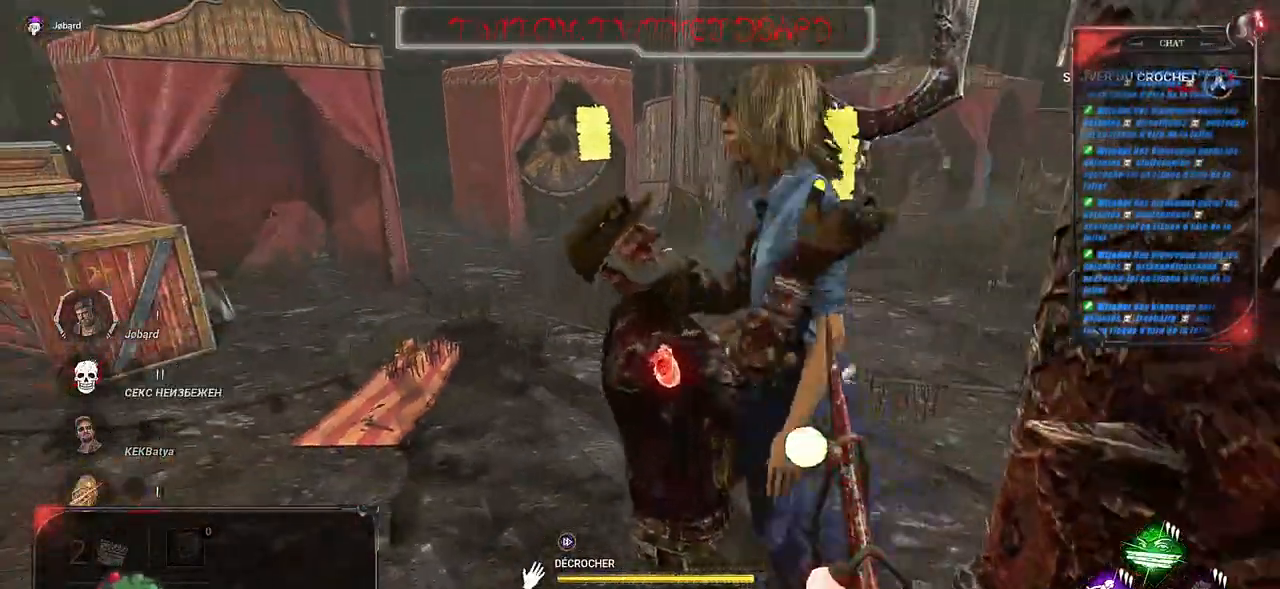
{"keys": ["q", "shift"], "mouse": [], "events": [[233, "shift", "down"], [333, "q", "down"], [417, "mouse_left", "up"]]}
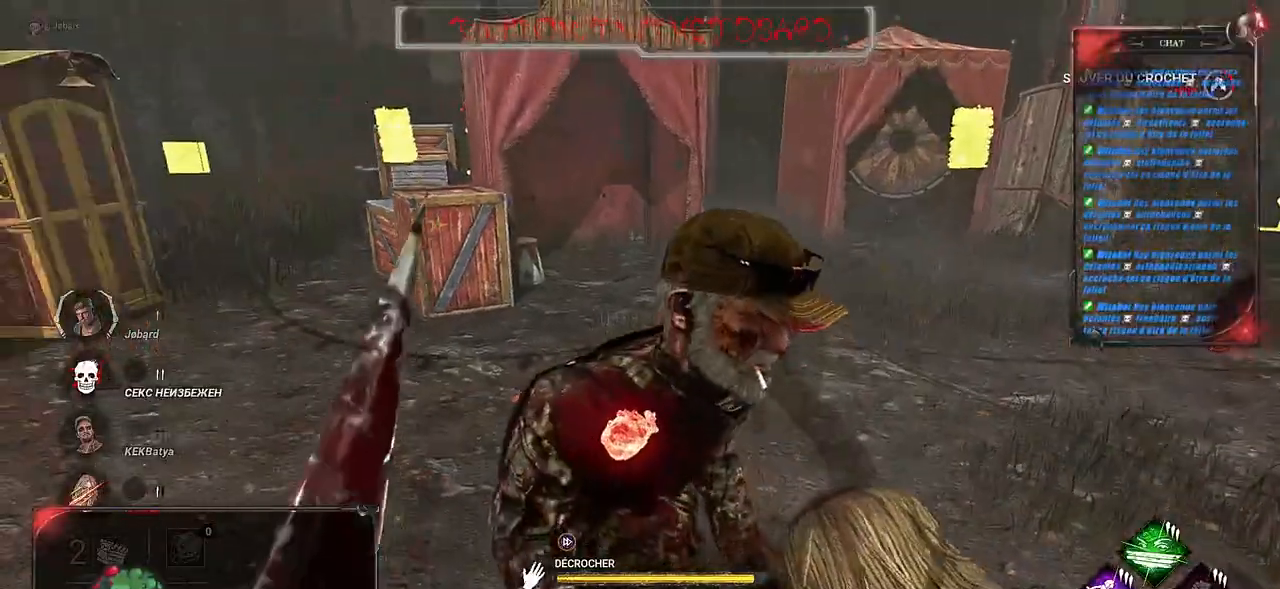
{"keys": ["q", "shift"], "mouse": [], "events": []}
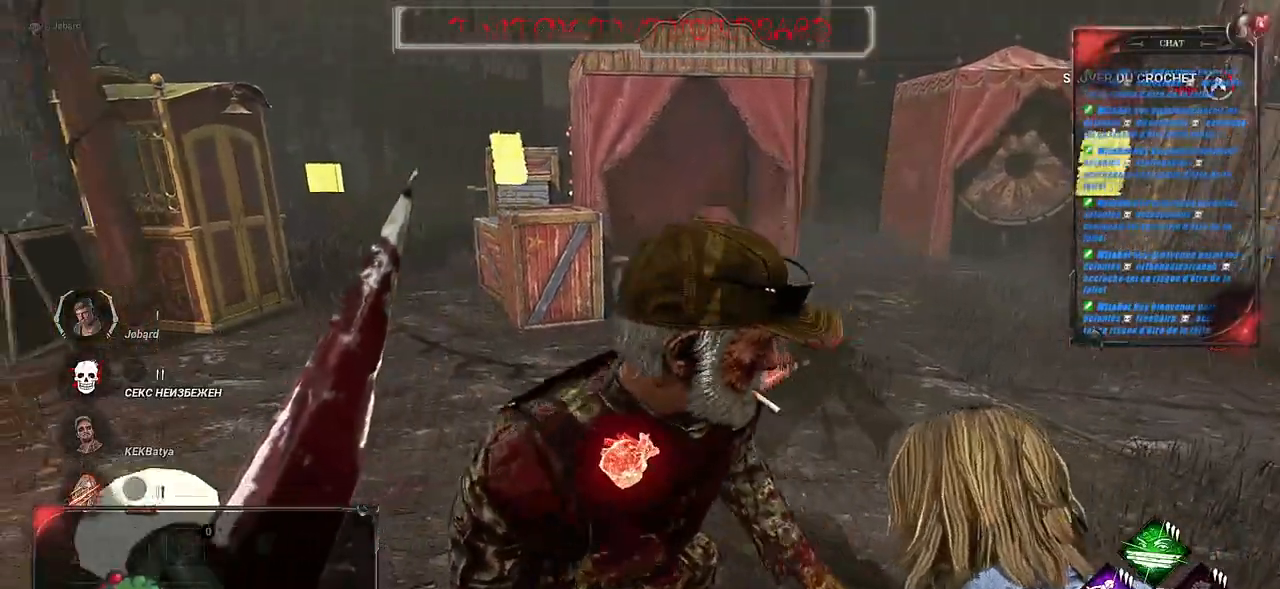
{"keys": ["q", "shift", "z"], "mouse": [], "events": [[83, "z", "down"]]}
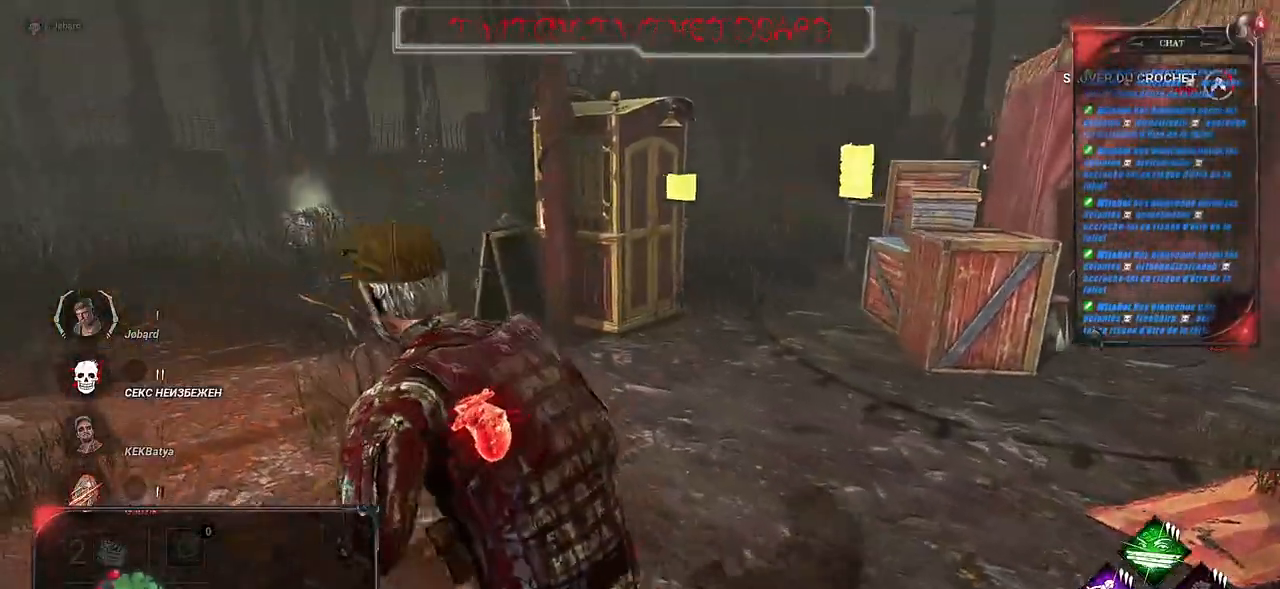
{"keys": ["q", "shift", "z"], "mouse": [], "events": []}
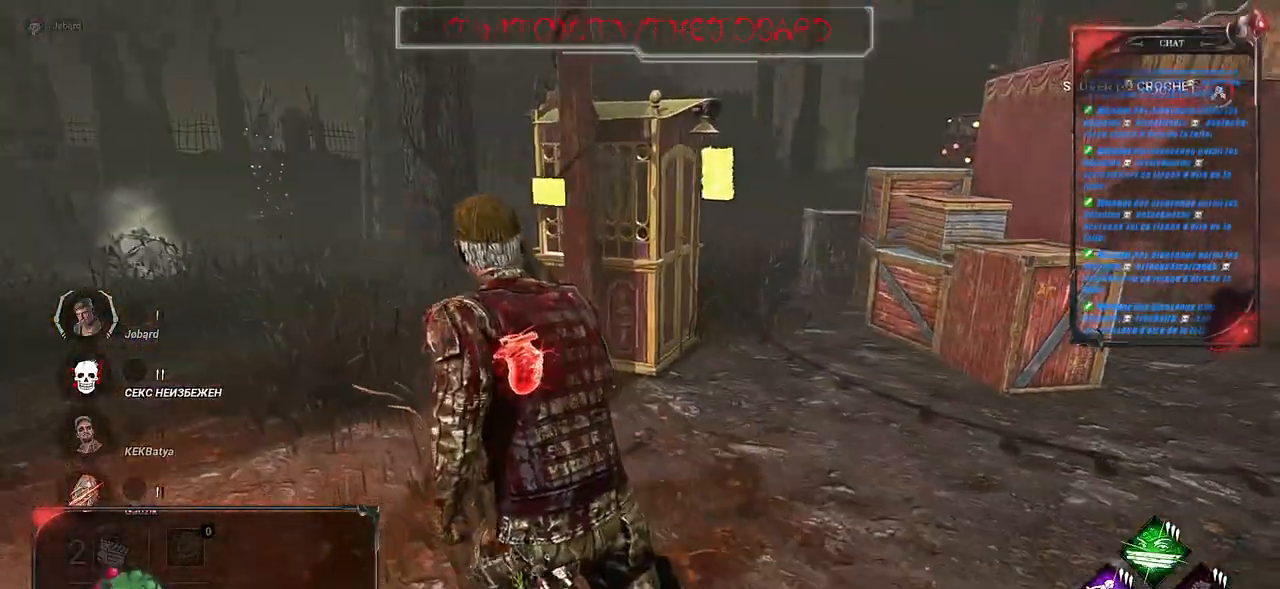
{"keys": ["q", "shift", "z"], "mouse": [], "events": []}
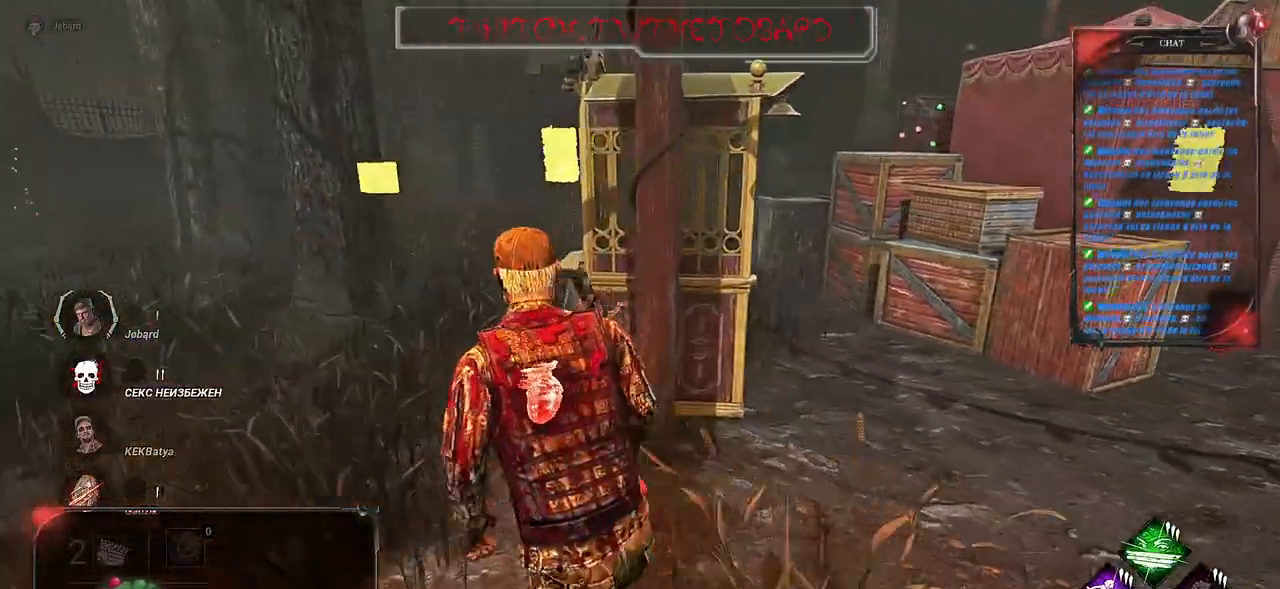
{"keys": ["q", "shift", "z"], "mouse": [], "events": []}
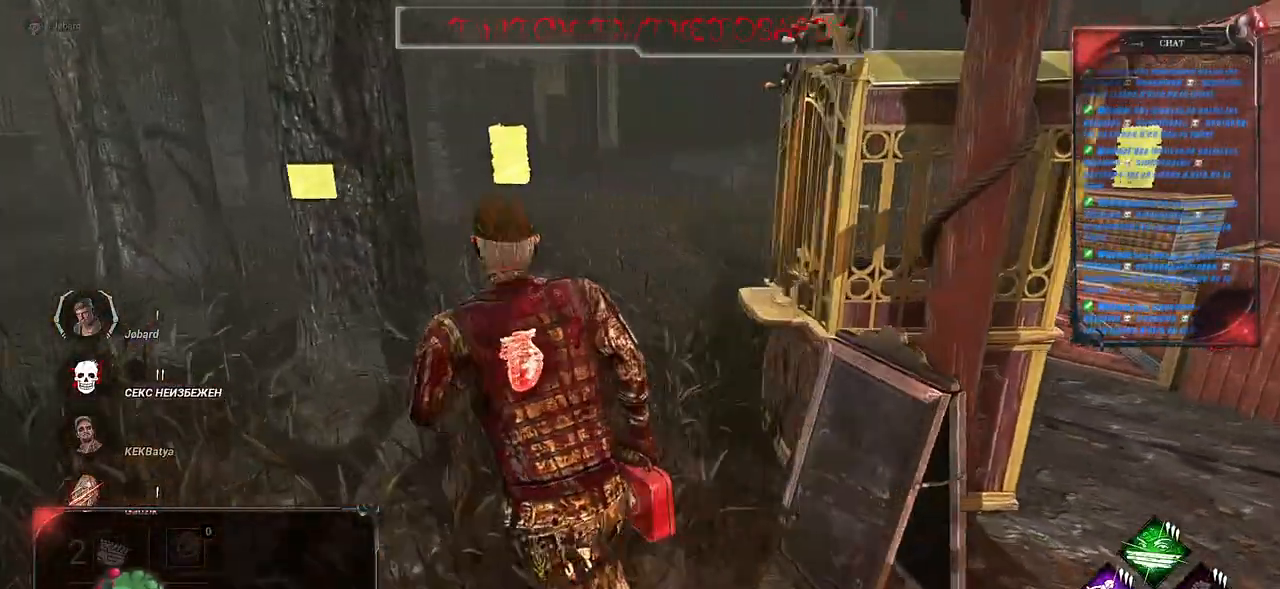
{"keys": ["q", "shift", "z"], "mouse": [], "events": []}
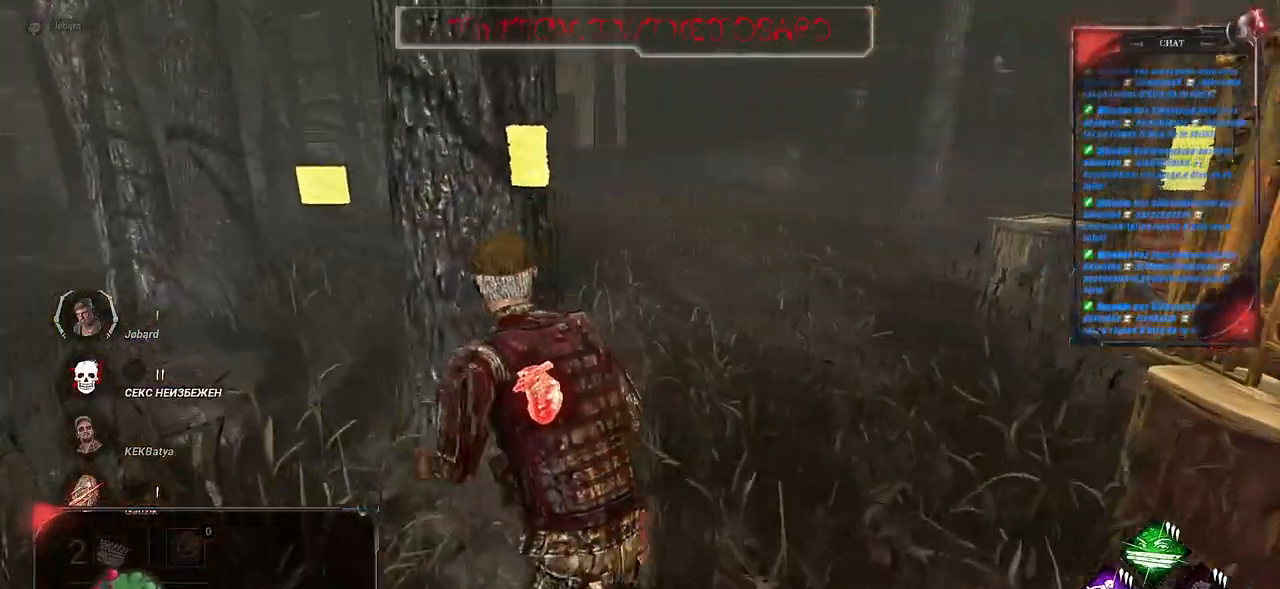
{"keys": ["q", "shift", "z"], "mouse": [], "events": []}
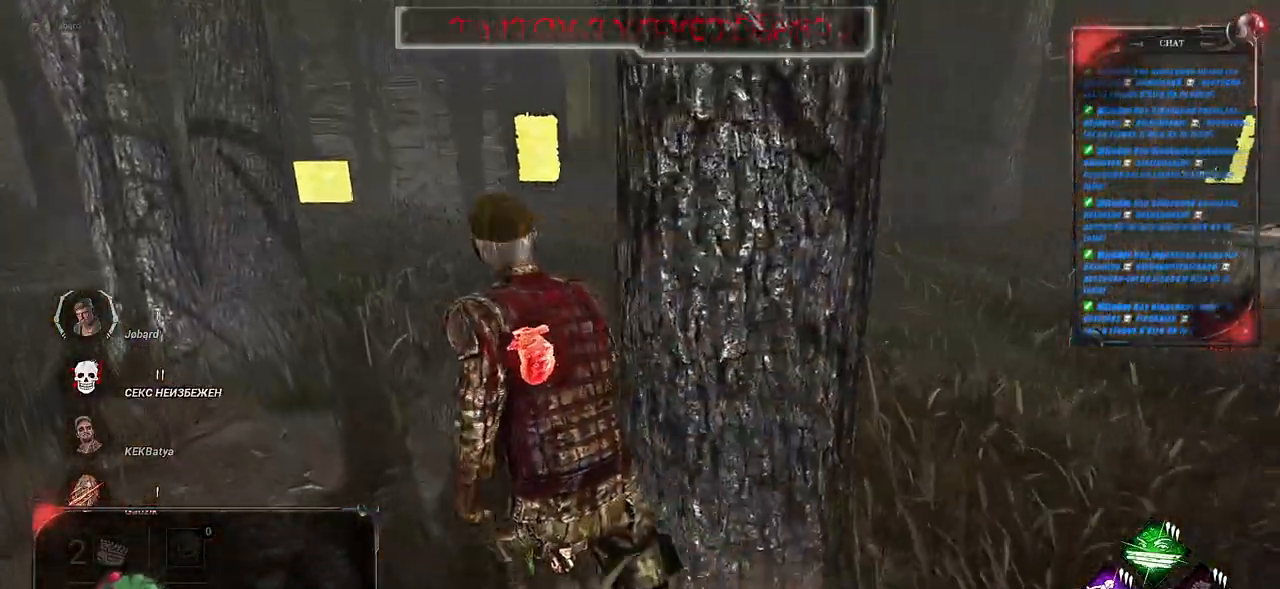
{"keys": ["q", "shift", "z"], "mouse": [], "events": []}
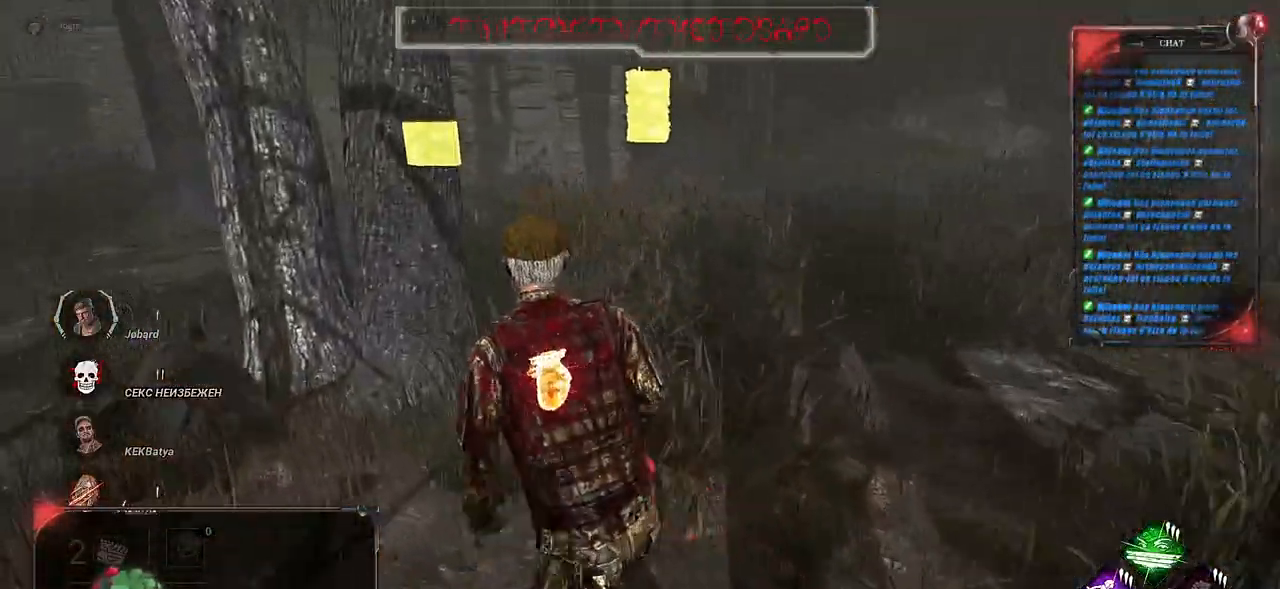
{"keys": ["q", "shift", "z"], "mouse": [], "events": []}
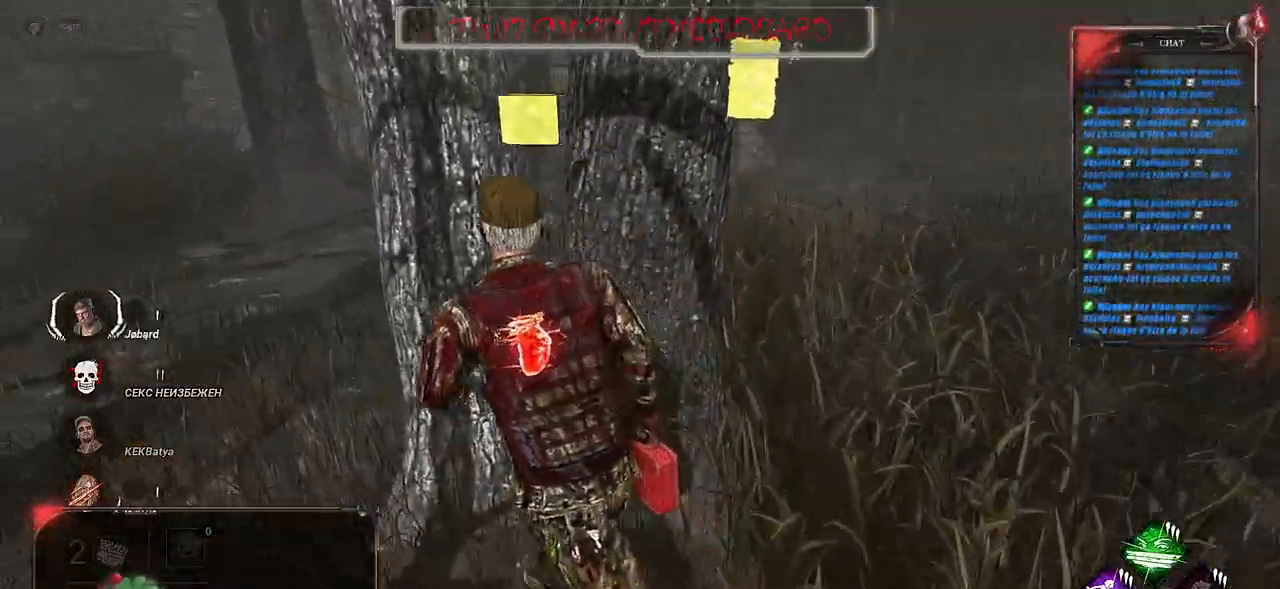
{"keys": ["q", "shift", "z"], "mouse": [], "events": []}
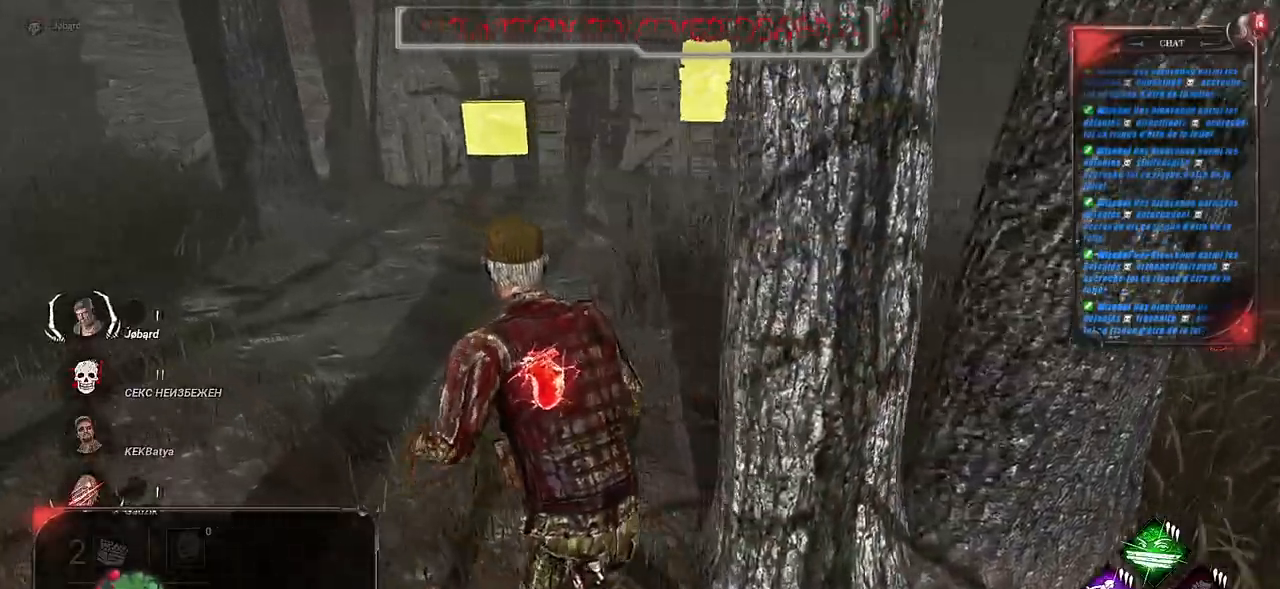
{"keys": ["q", "shift", "z"], "mouse": [], "events": []}
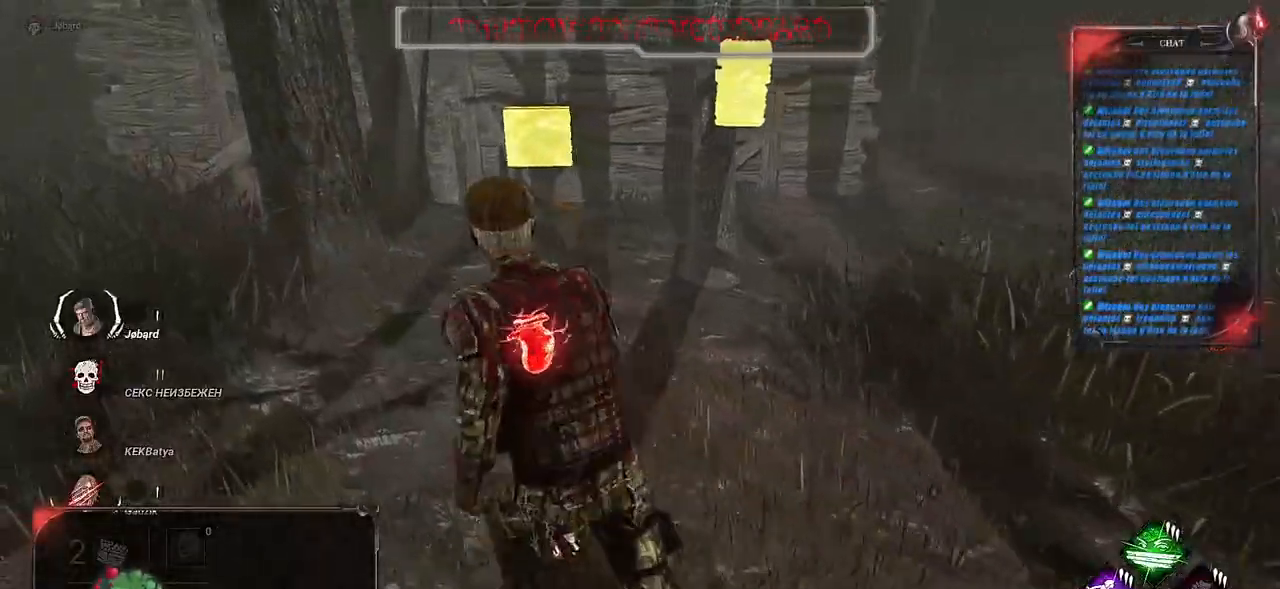
{"keys": ["q", "shift", "z"], "mouse": [], "events": []}
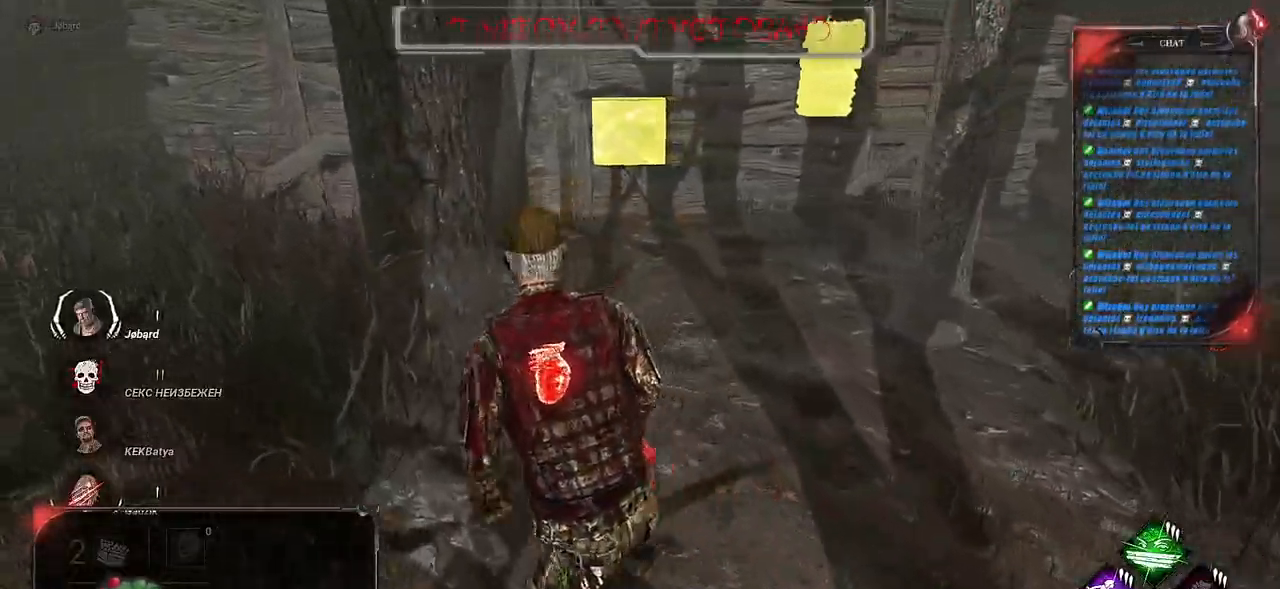
{"keys": ["q", "shift", "z"], "mouse": [], "events": []}
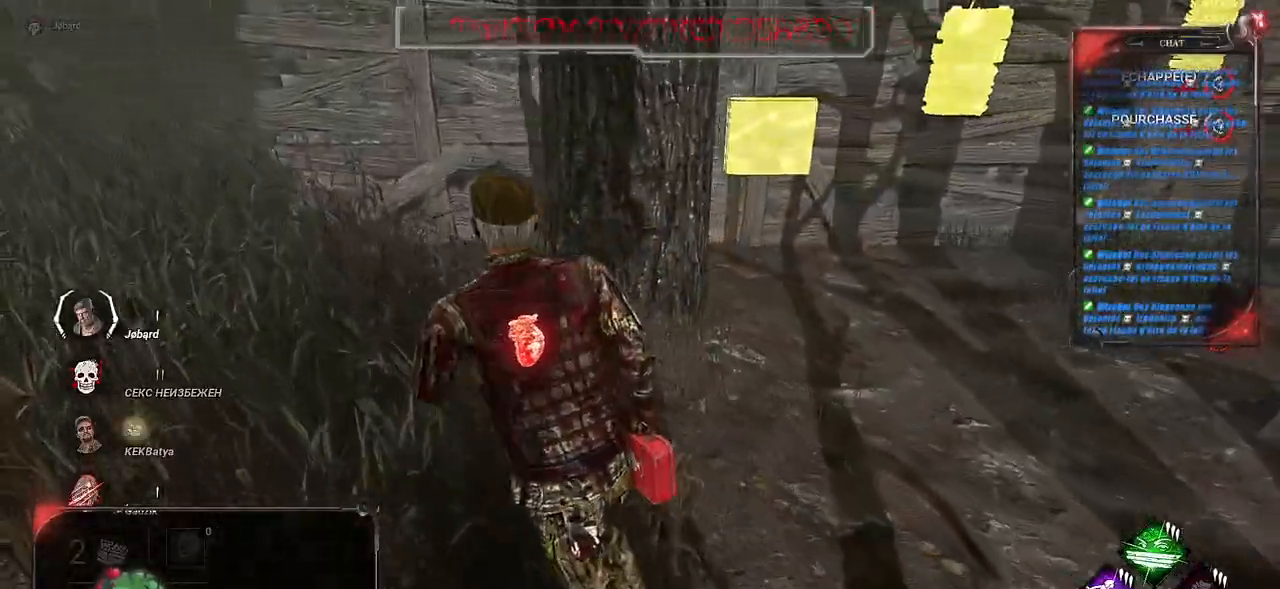
{"keys": ["q", "shift"], "mouse": [], "events": [[317, "z", "up"]]}
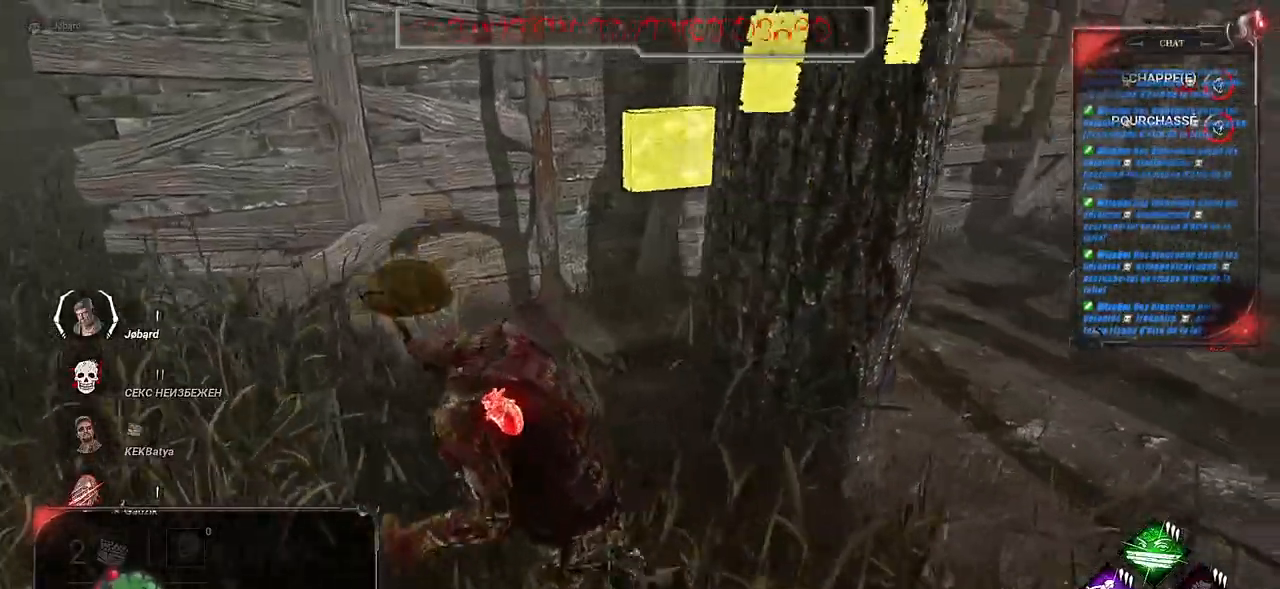
{"keys": ["q", "s", "shift"], "mouse": [], "events": [[100, "s", "down"]]}
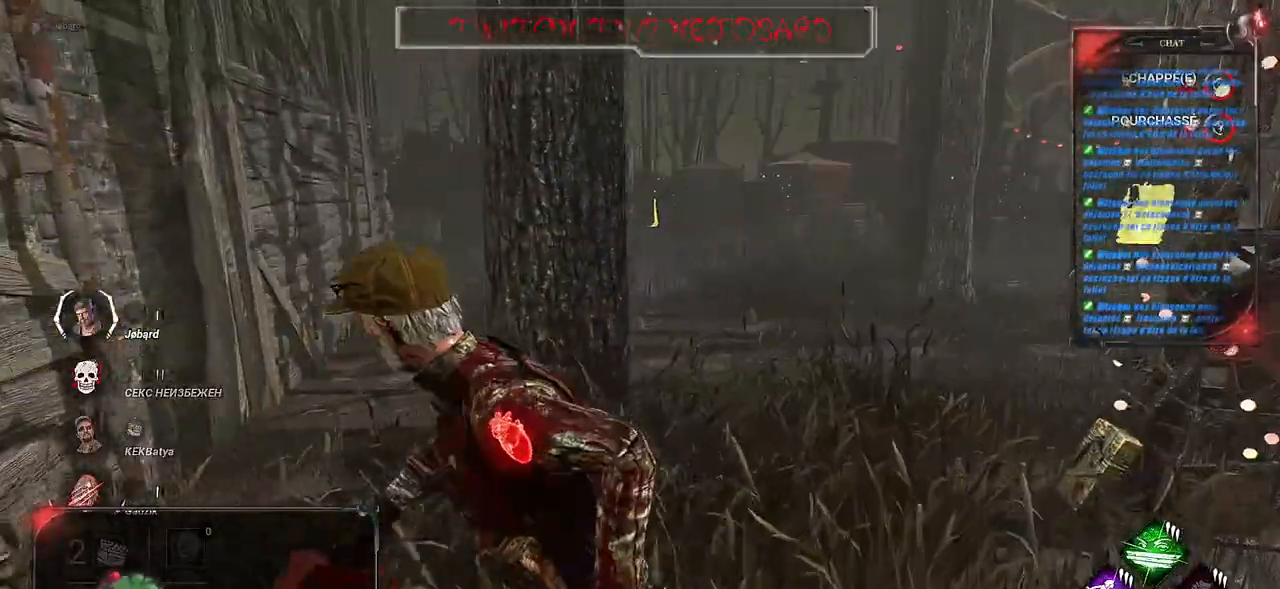
{"keys": ["q", "shift"], "mouse": [], "events": [[500, "s", "up"]]}
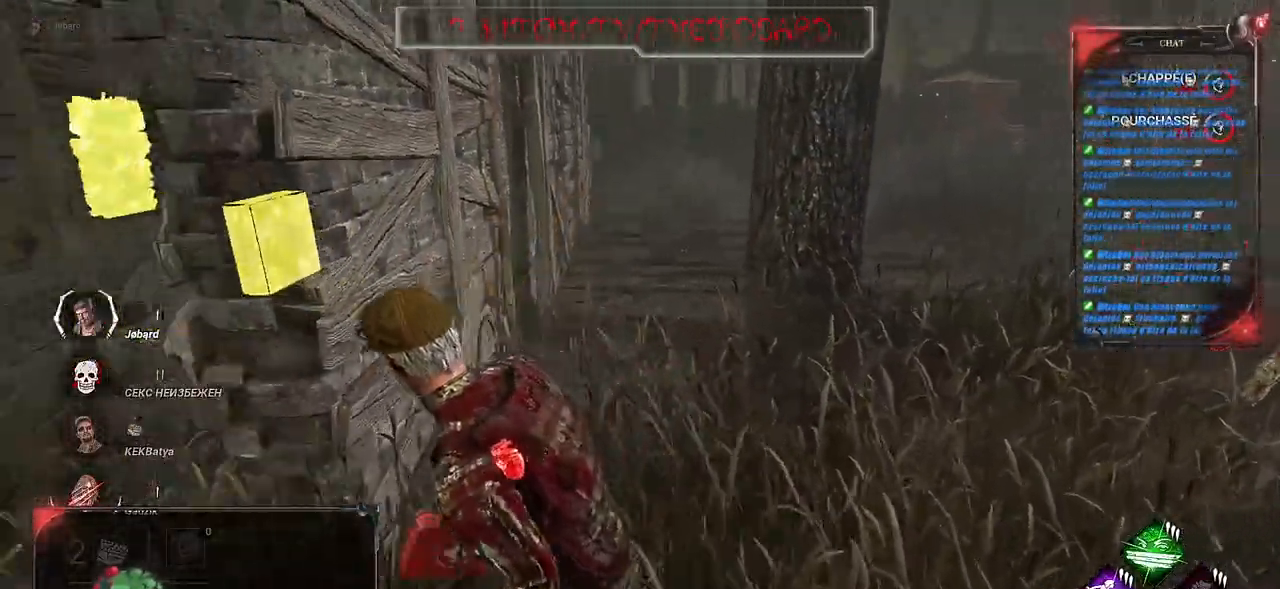
{"keys": ["q", "shift", "z"], "mouse": [], "events": [[217, "z", "down"]]}
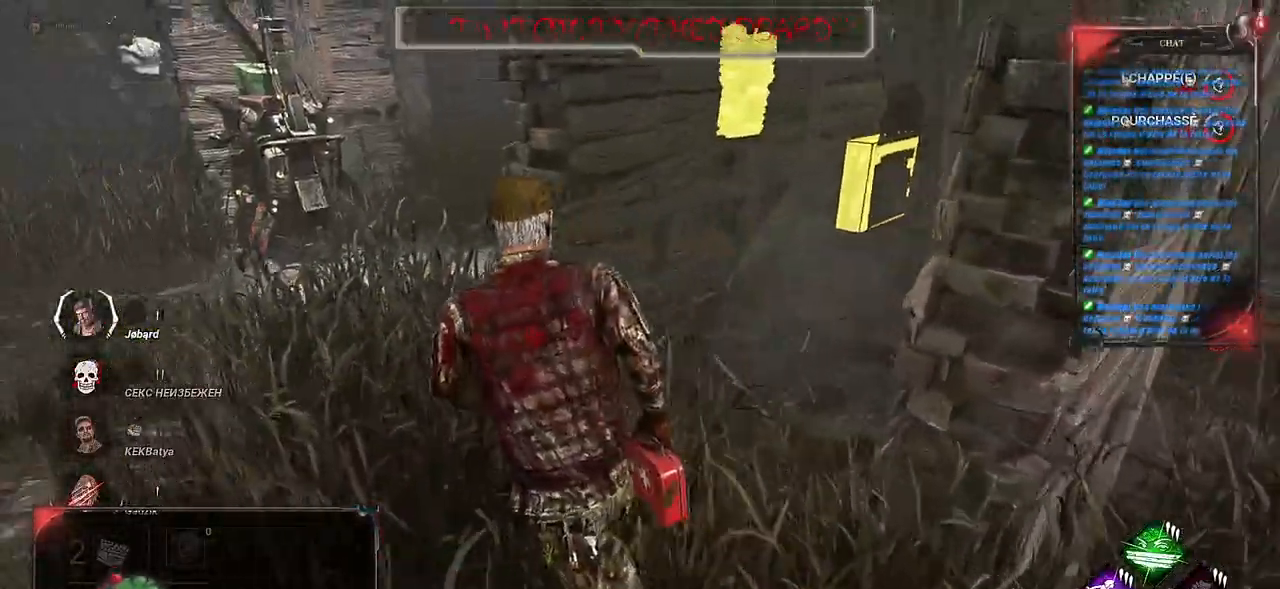
{"keys": ["q", "shift", "z"], "mouse": [], "events": []}
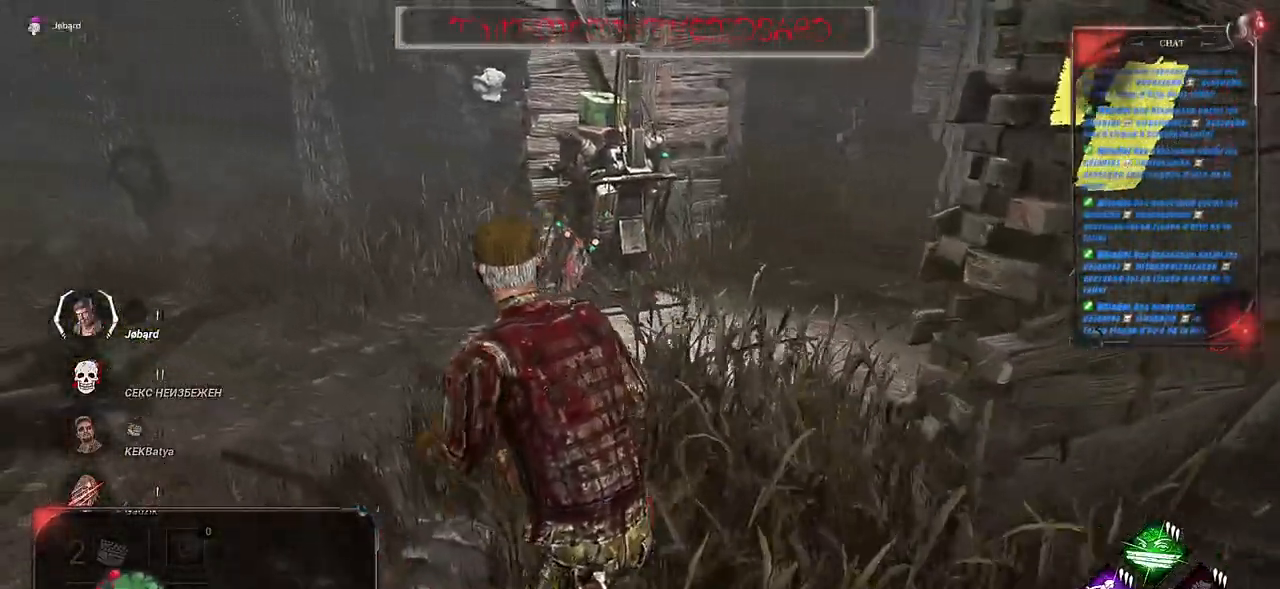
{"keys": ["q", "shift", "z"], "mouse": [], "events": [[83, "q", "up"], [433, "q", "down"]]}
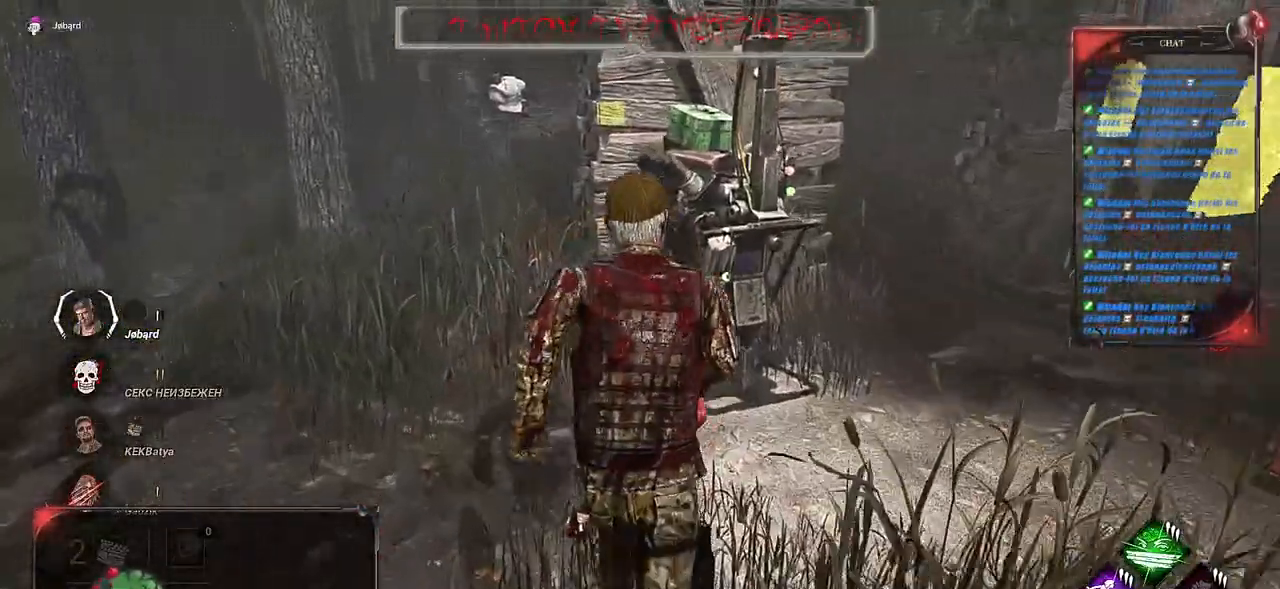
{"keys": ["shift", "z"], "mouse": [], "events": [[283, "q", "up"]]}